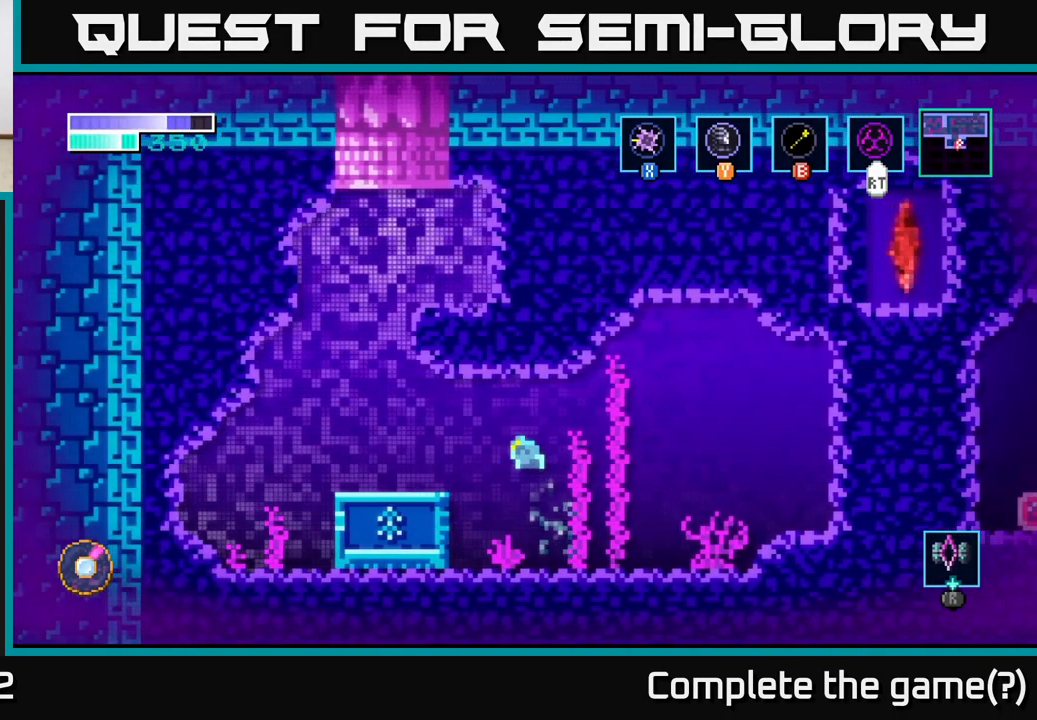
Gameplay with a controller (Xbox layout); each line is a JSON object with the inputs held at the frame after it. "events" lists button and stick changes between this image and that frame as [ms after this image, input, new state], when the widget could be followed in between.
{"buttons": [], "left_stick": "left", "right_stick": "center", "events": []}
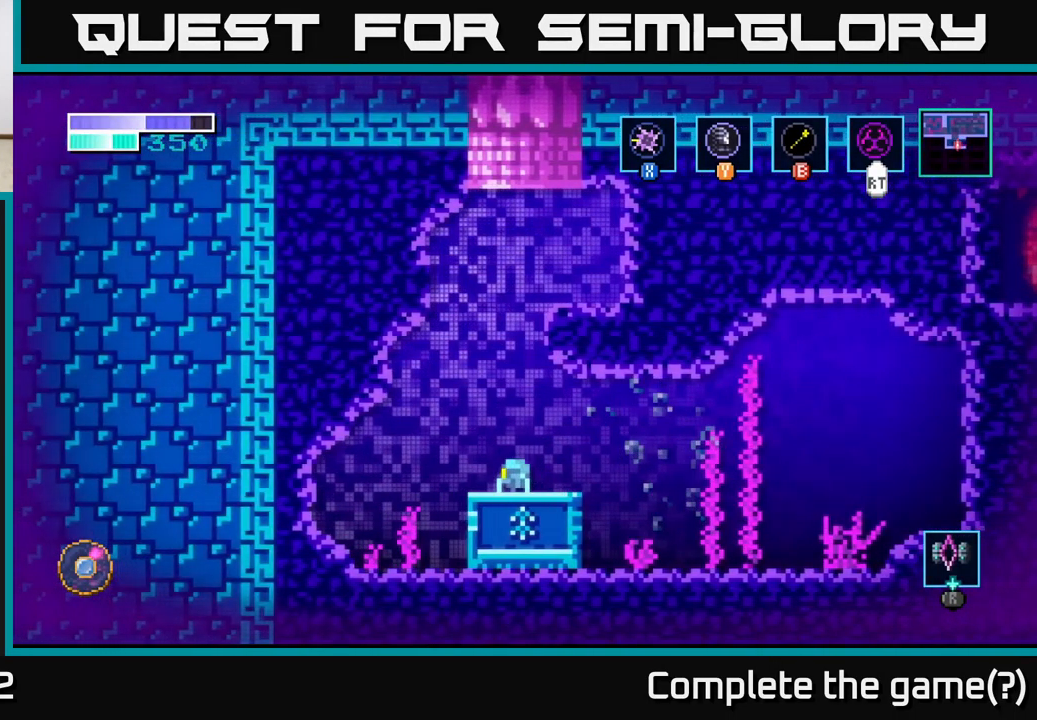
{"buttons": [], "left_stick": "center", "right_stick": "center", "events": [[34, "left_stick", "center"], [84, "left_stick", "right"], [234, "left_stick", "center"]]}
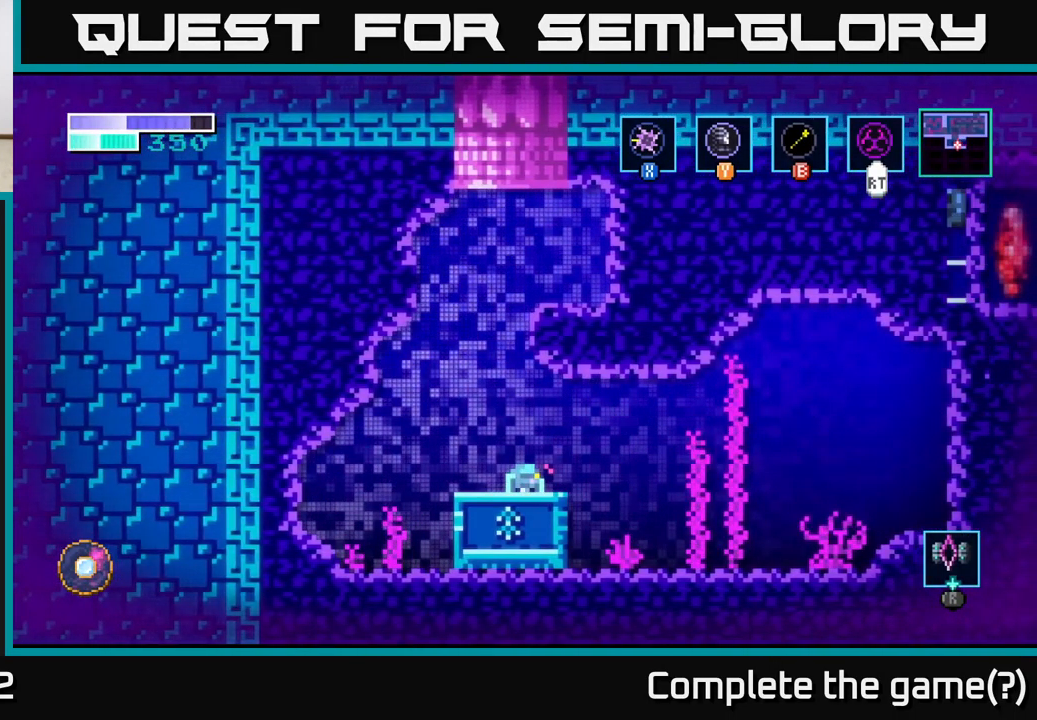
{"buttons": [], "left_stick": "center", "right_stick": "center", "events": []}
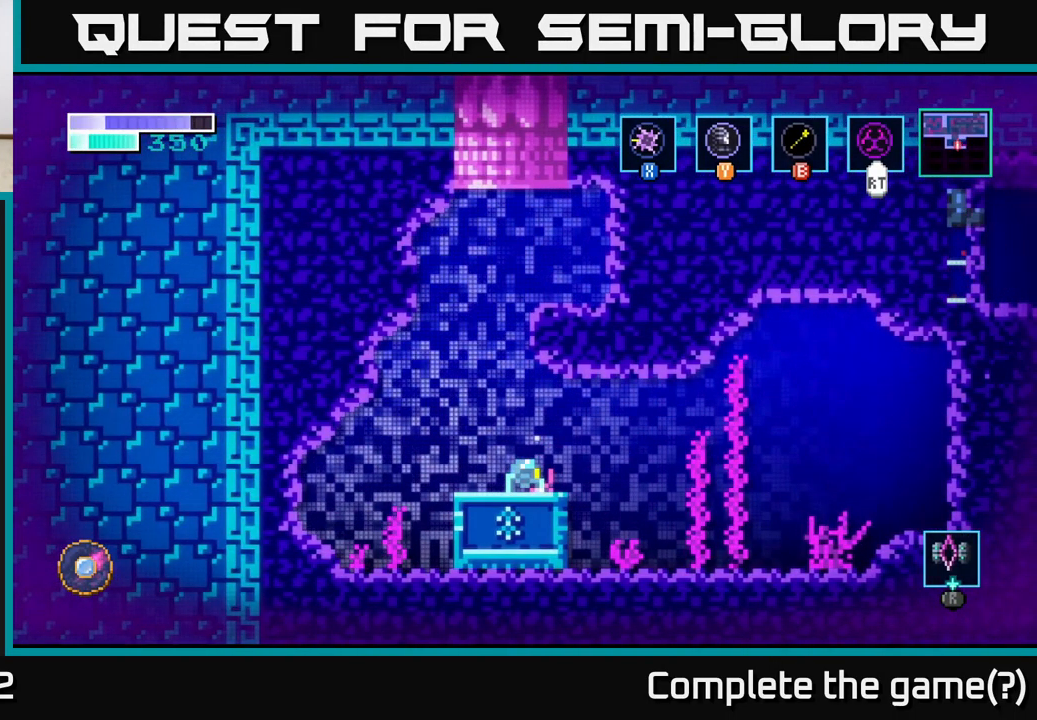
{"buttons": [], "left_stick": "center", "right_stick": "center", "events": []}
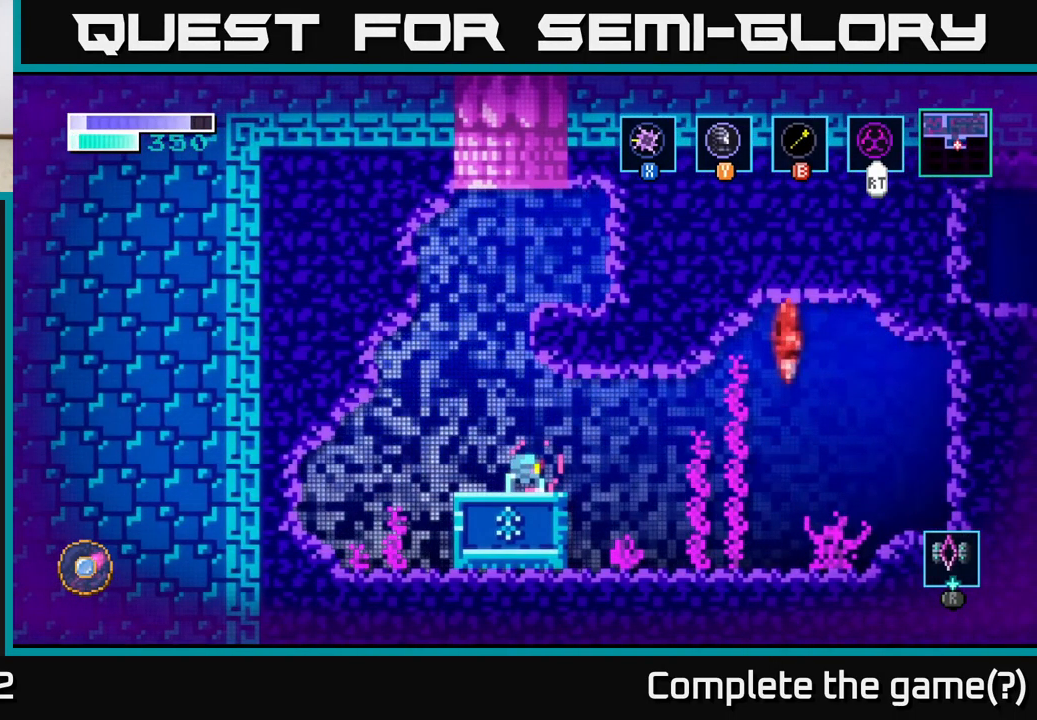
{"buttons": [], "left_stick": "center", "right_stick": "center", "events": [[217, "left_stick", "left"], [367, "left_stick", "center"]]}
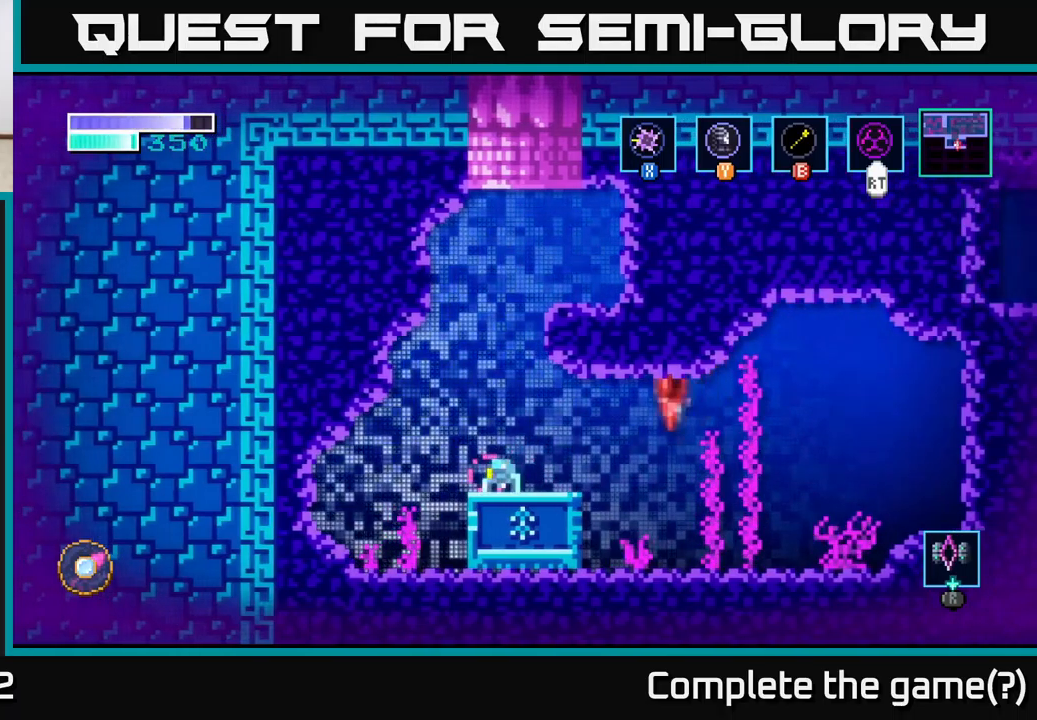
{"buttons": [], "left_stick": "center", "right_stick": "center", "events": [[283, "left_stick", "right"], [333, "left_stick", "center"]]}
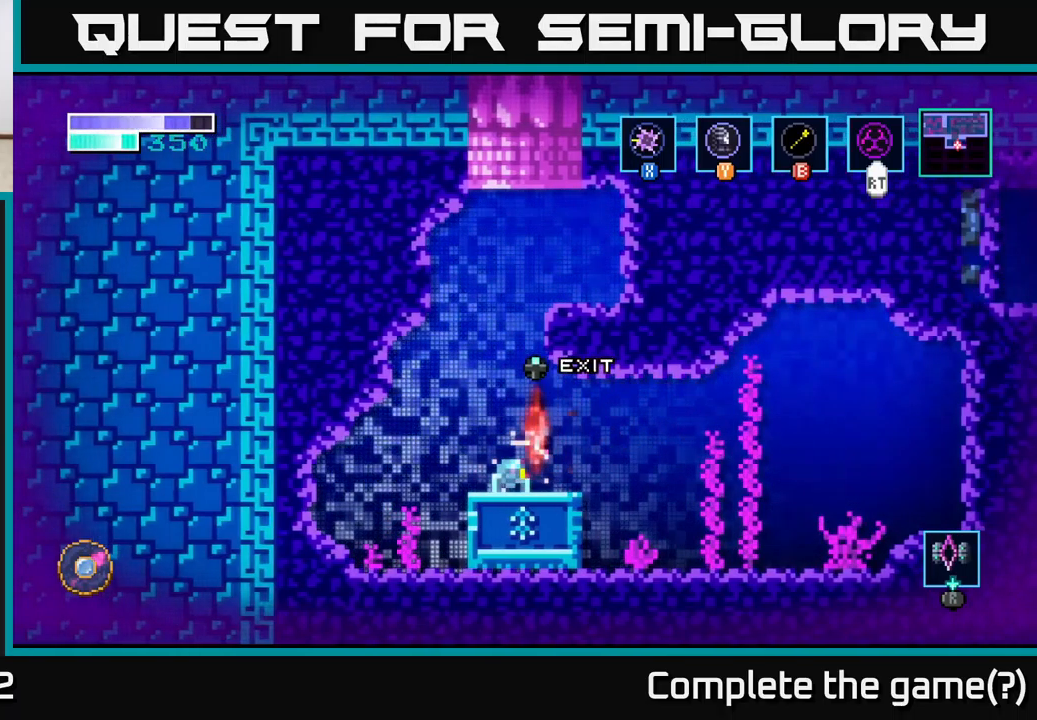
{"buttons": [], "left_stick": "center", "right_stick": "center", "events": []}
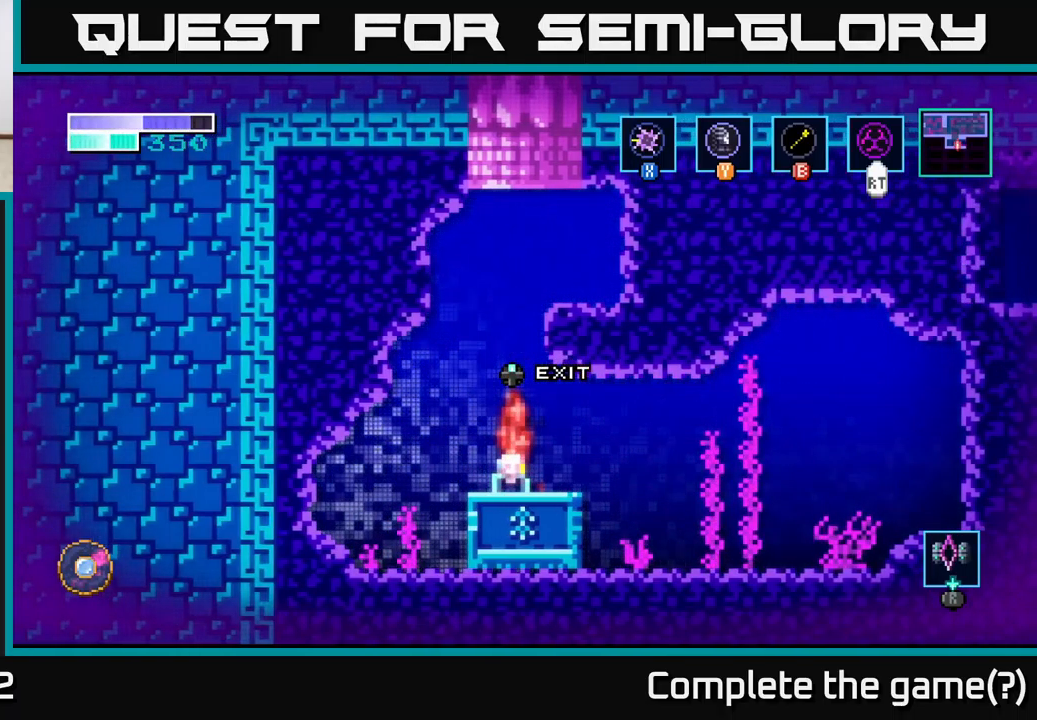
{"buttons": [], "left_stick": "up", "right_stick": "center", "events": [[100, "left_stick", "right"], [233, "left_stick", "center"], [383, "left_stick", "up"]]}
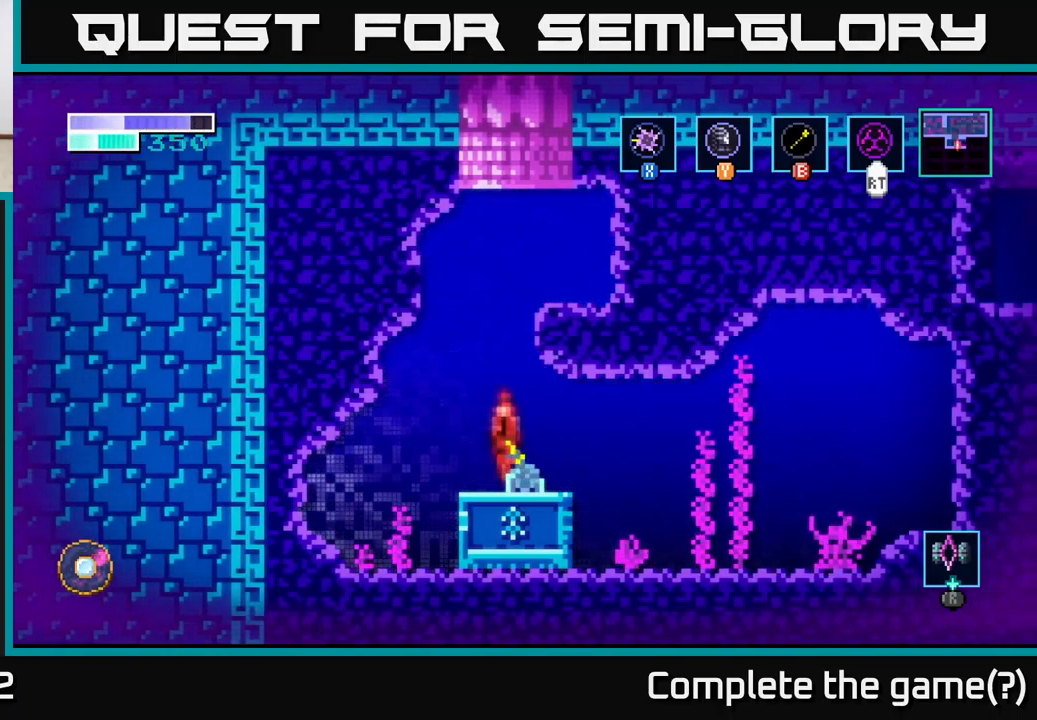
{"buttons": [], "left_stick": "center", "right_stick": "center", "events": [[33, "left_stick", "center"]]}
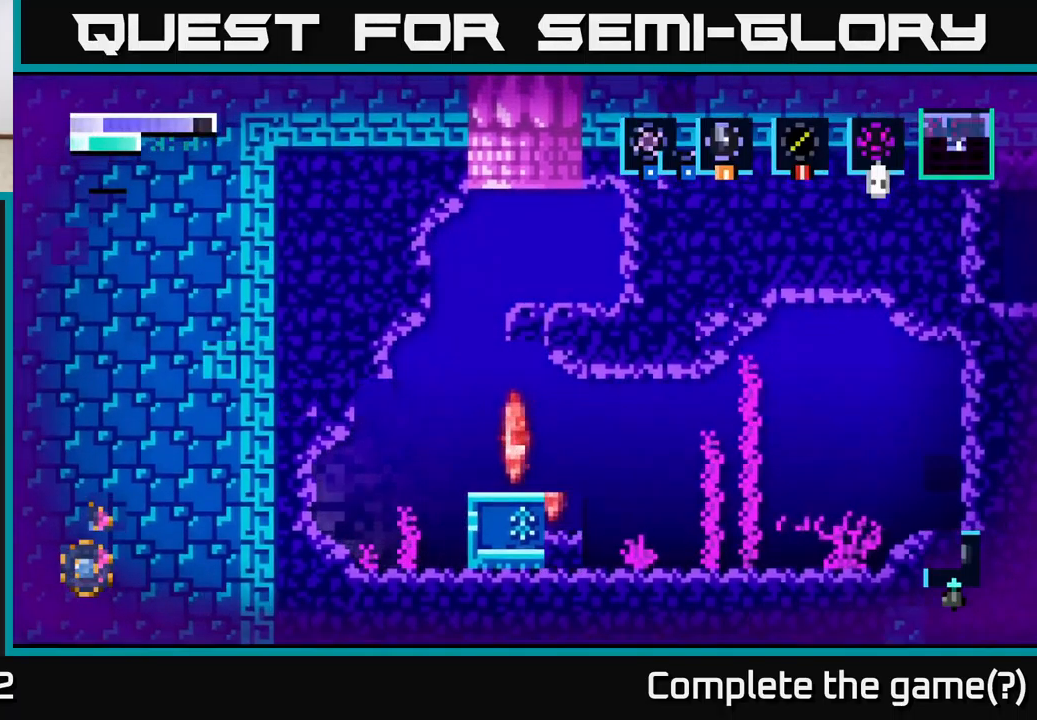
{"buttons": [], "left_stick": "center", "right_stick": "center", "events": []}
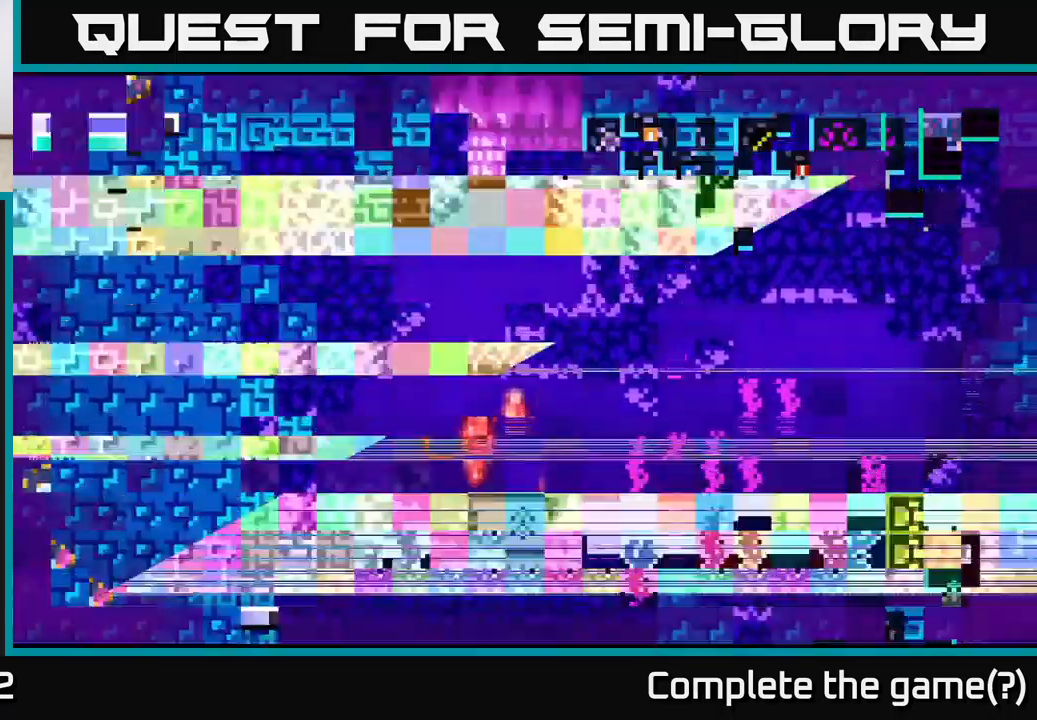
{"buttons": [], "left_stick": "center", "right_stick": "center", "events": []}
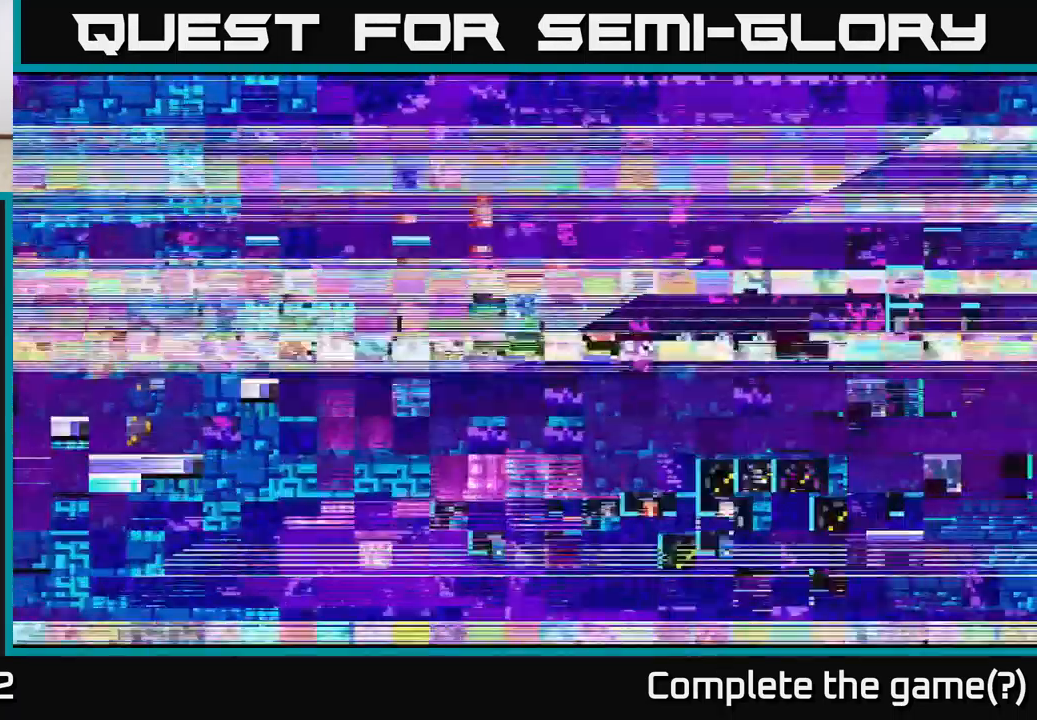
{"buttons": [], "left_stick": "center", "right_stick": "center", "events": []}
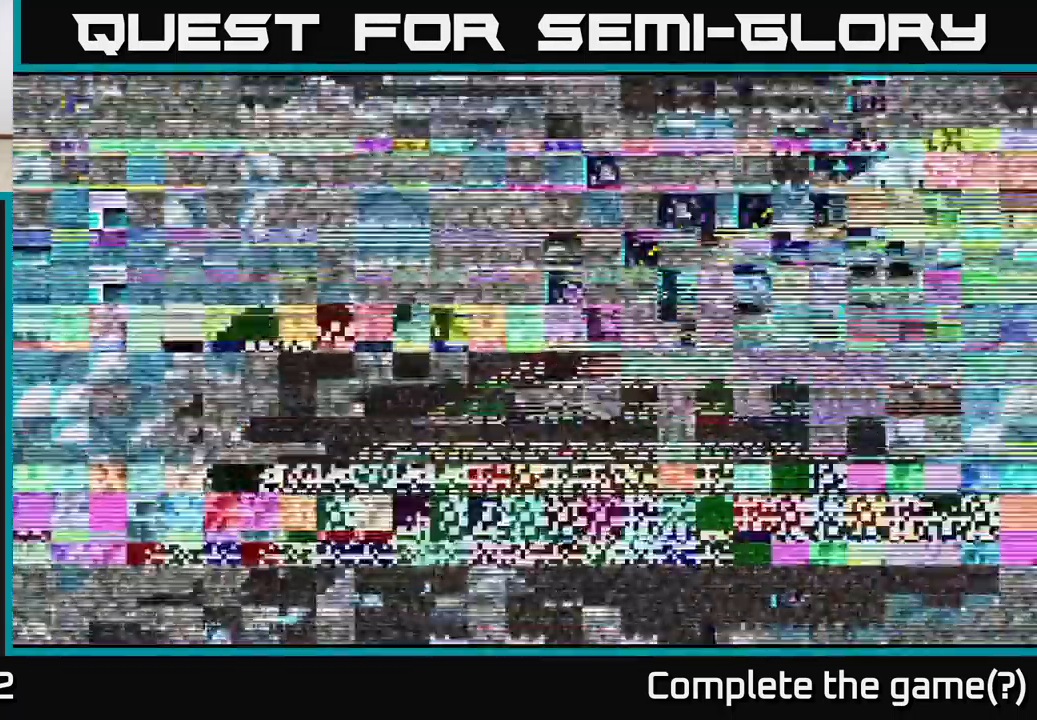
{"buttons": [], "left_stick": "center", "right_stick": "center", "events": []}
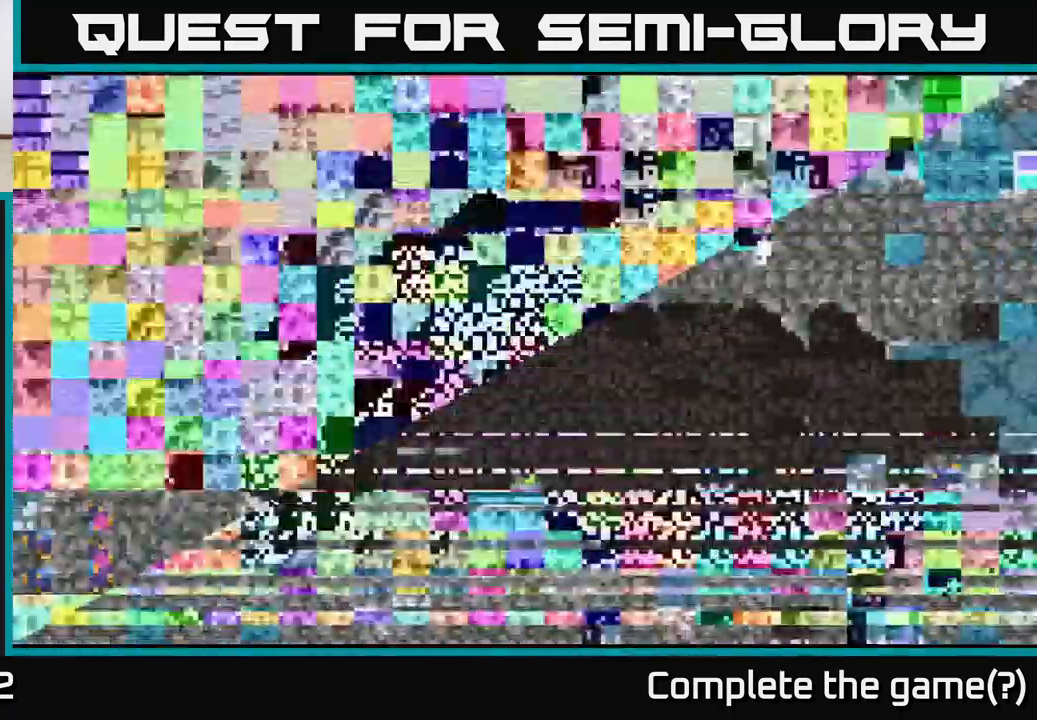
{"buttons": [], "left_stick": "center", "right_stick": "center", "events": []}
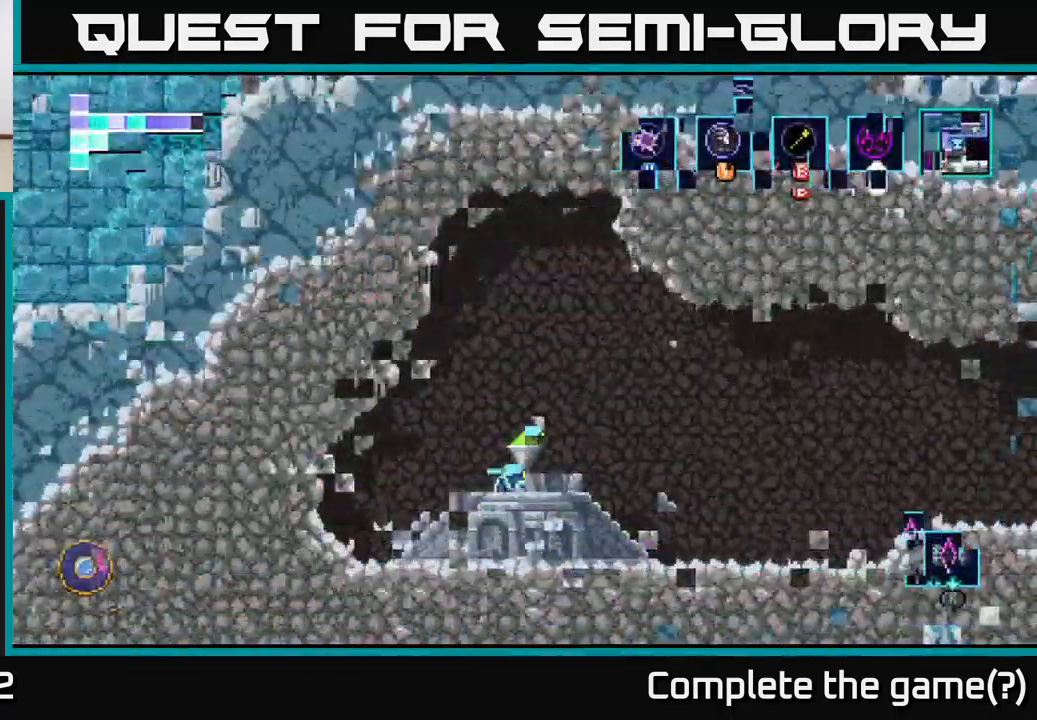
{"buttons": [], "left_stick": "right", "right_stick": "center", "events": [[117, "left_stick", "right"]]}
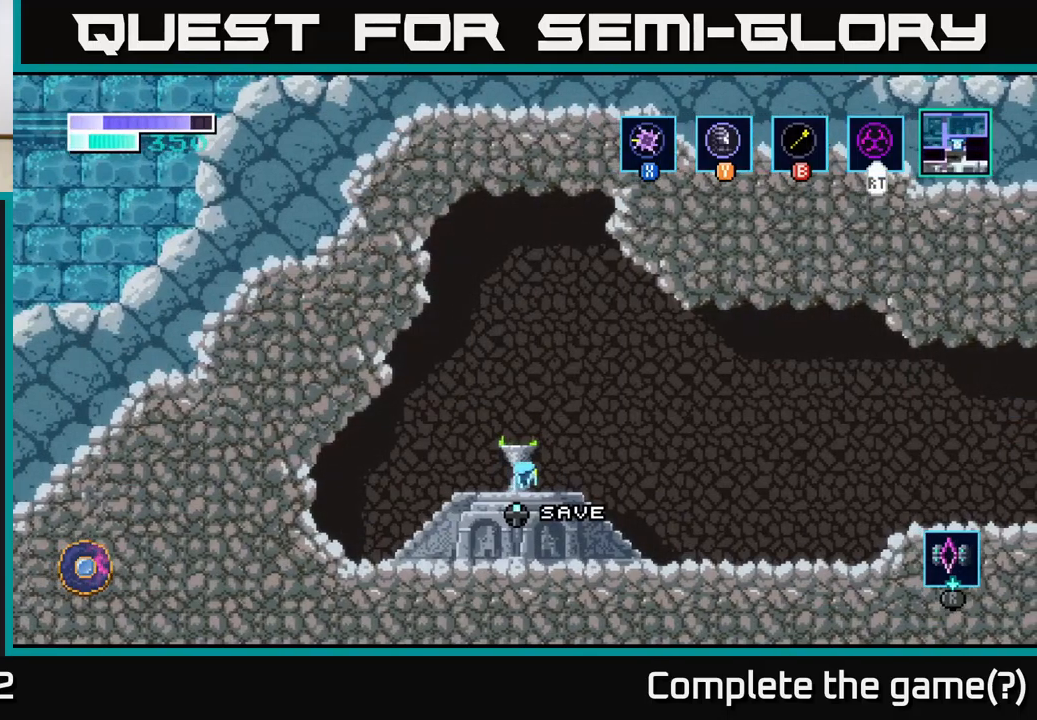
{"buttons": [], "left_stick": "right", "right_stick": "center", "events": []}
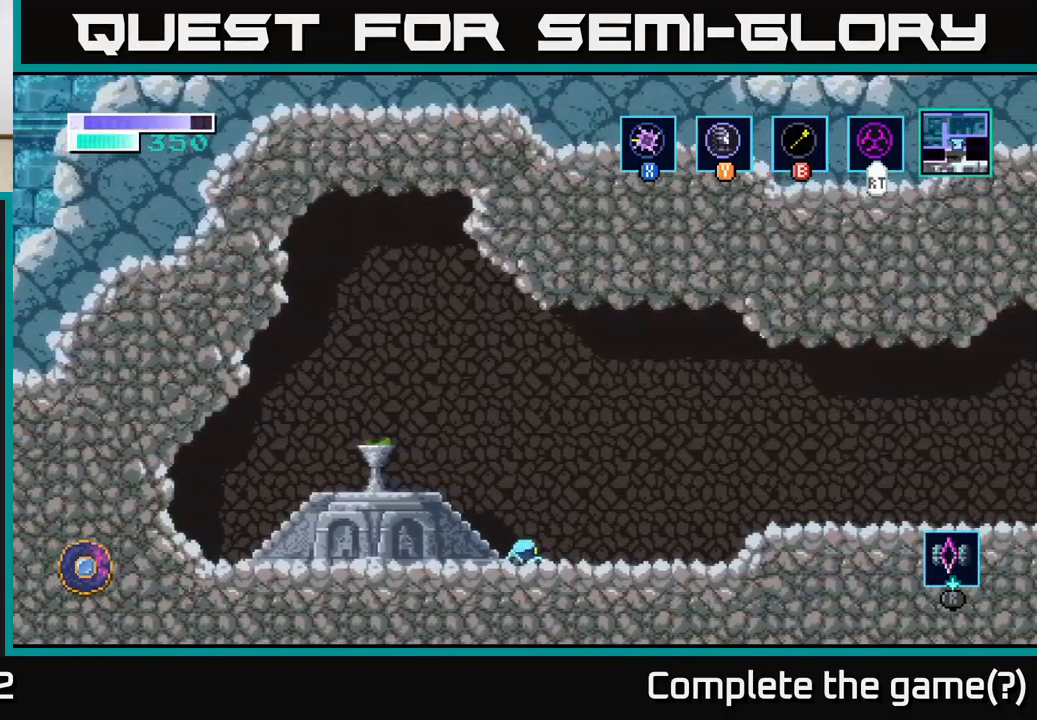
{"buttons": [], "left_stick": "right", "right_stick": "center", "events": []}
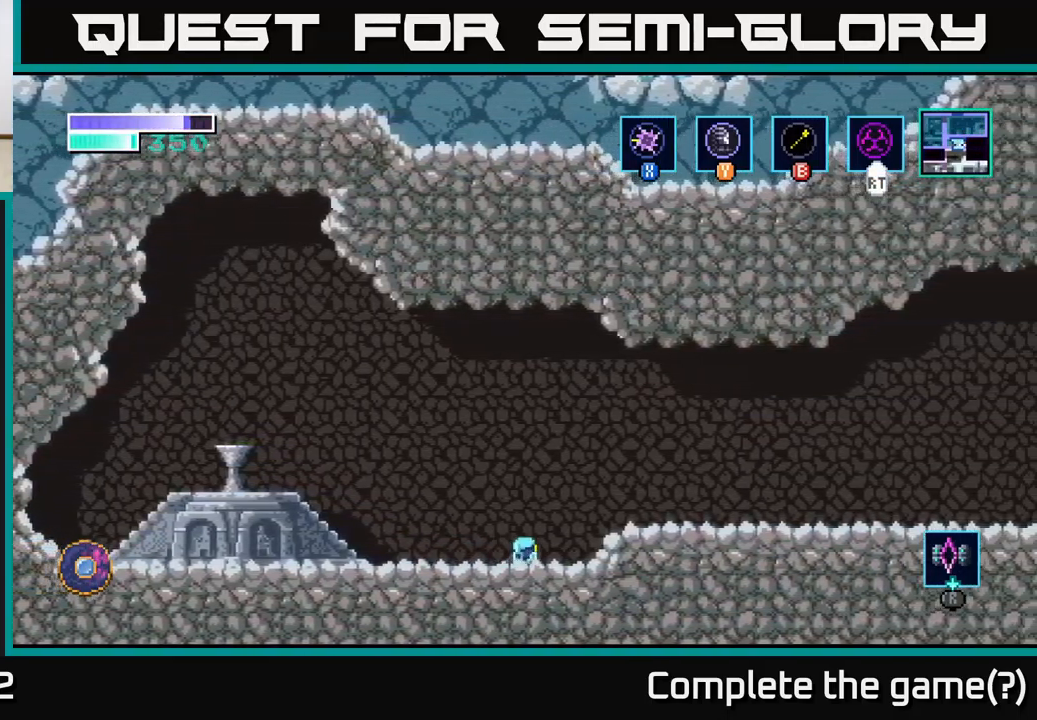
{"buttons": [], "left_stick": "right", "right_stick": "center", "events": [[67, "A", "down"], [234, "A", "up"]]}
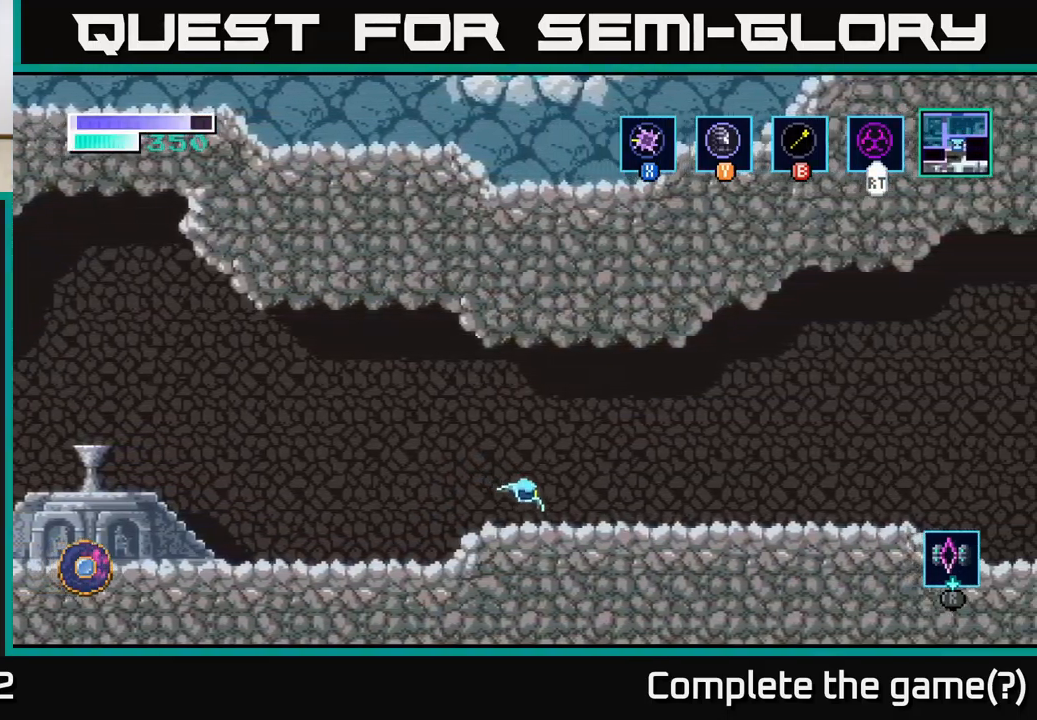
{"buttons": [], "left_stick": "right", "right_stick": "center", "events": [[267, "A", "down"], [367, "A", "up"]]}
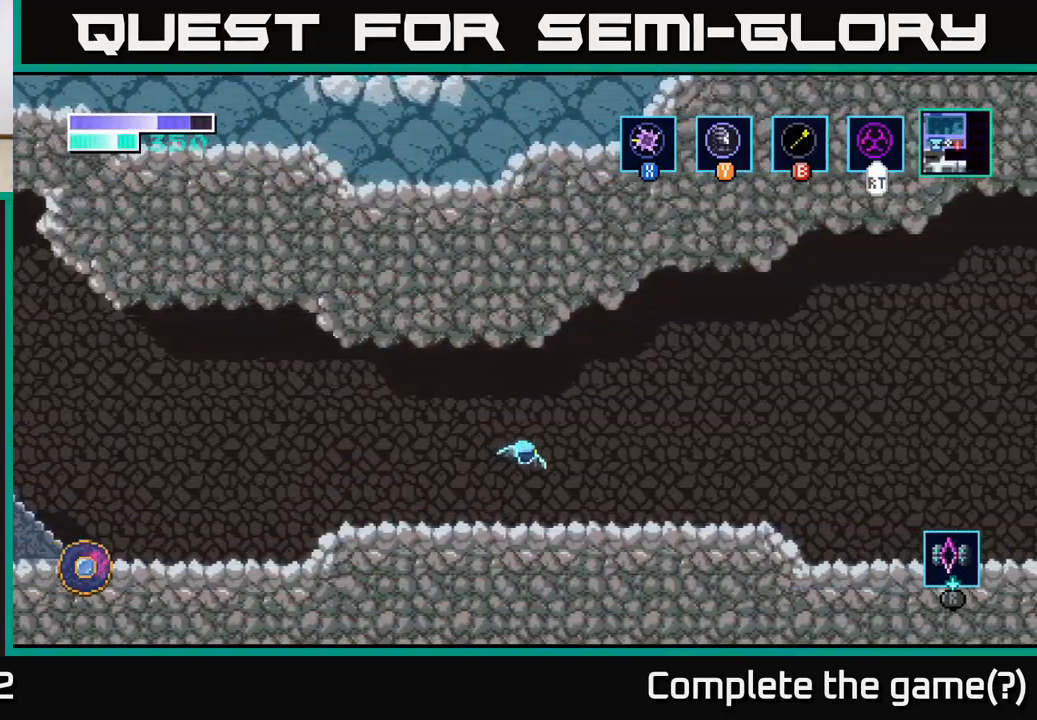
{"buttons": [], "left_stick": "right", "right_stick": "center", "events": []}
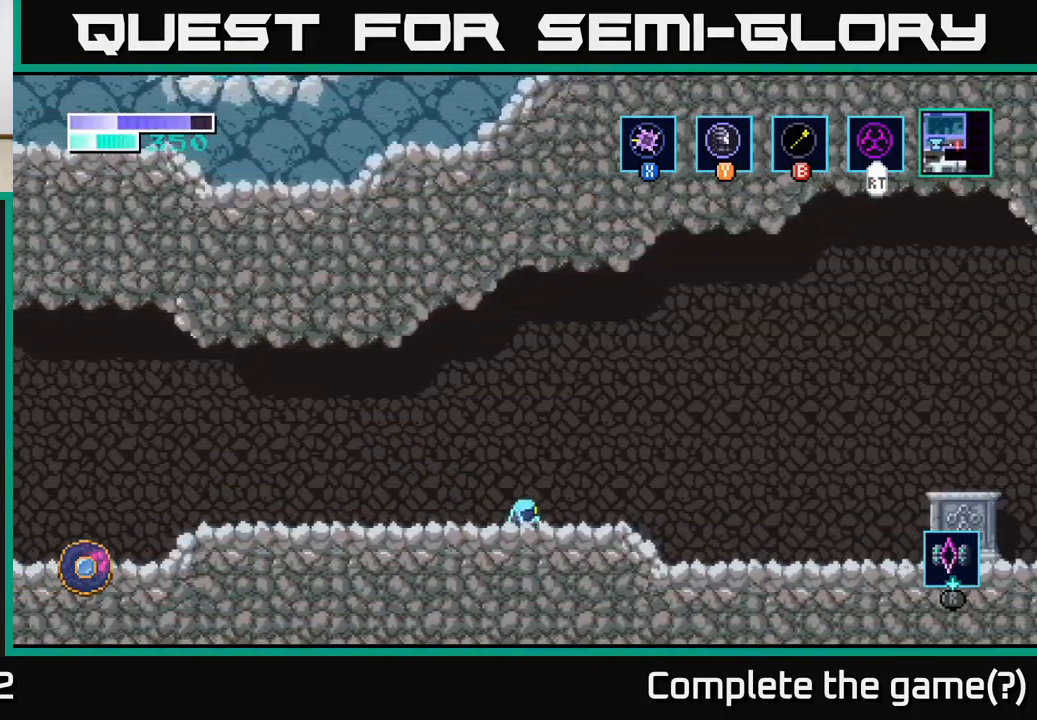
{"buttons": [], "left_stick": "right", "right_stick": "center", "events": []}
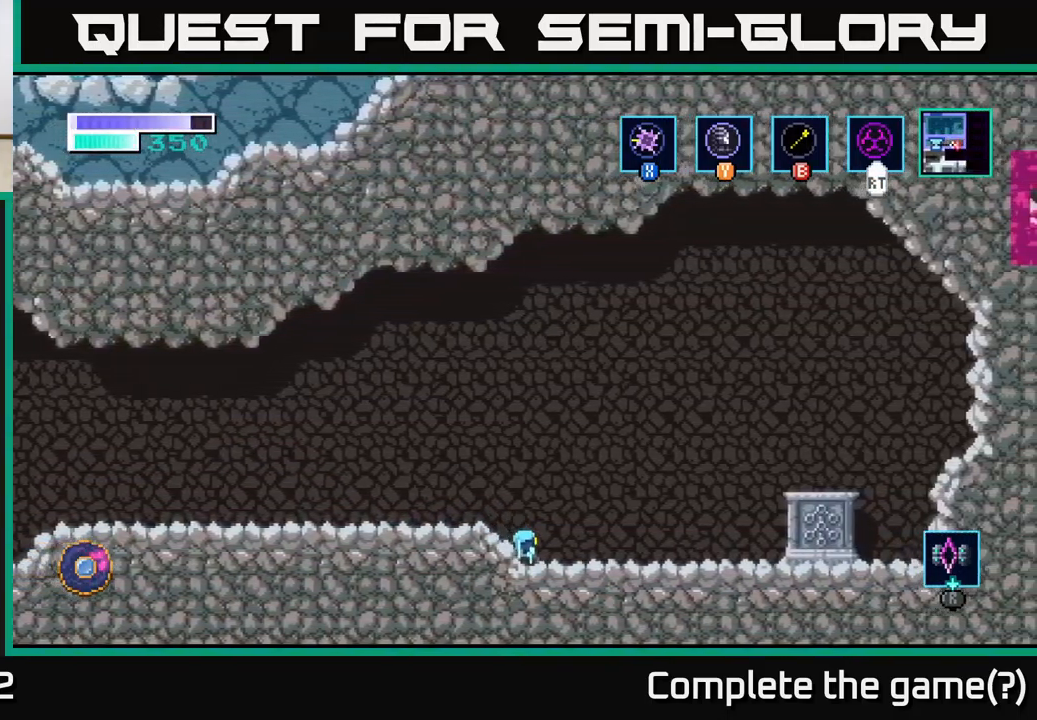
{"buttons": [], "left_stick": "right", "right_stick": "center", "events": []}
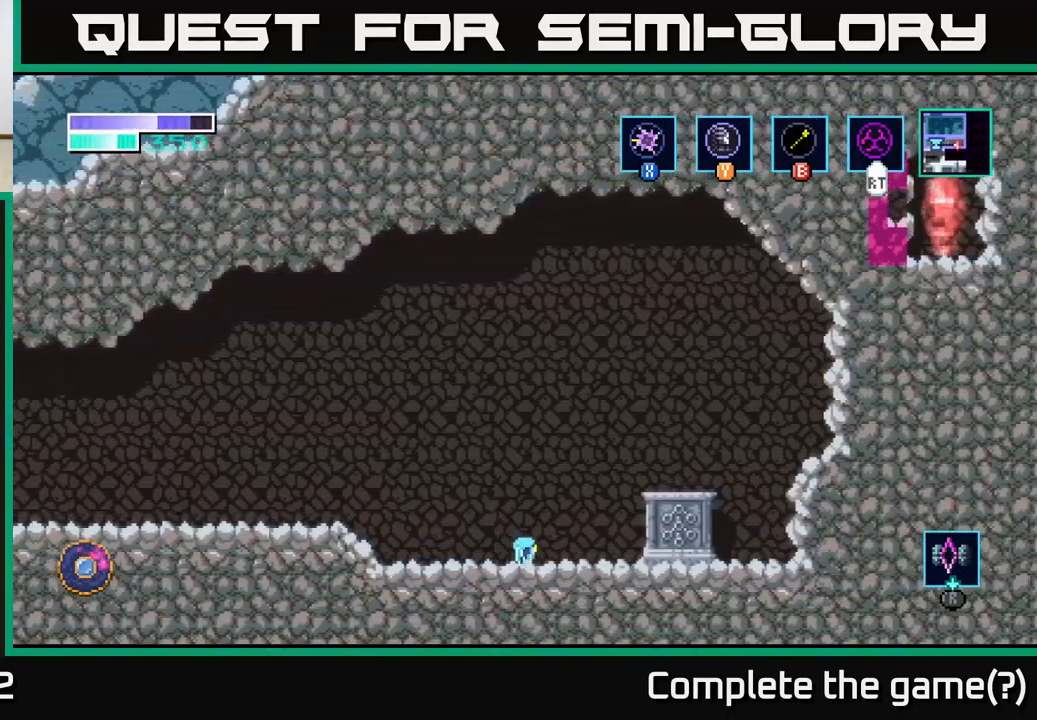
{"buttons": ["A"], "left_stick": "center", "right_stick": "center", "events": [[384, "left_stick", "center"], [417, "A", "down"]]}
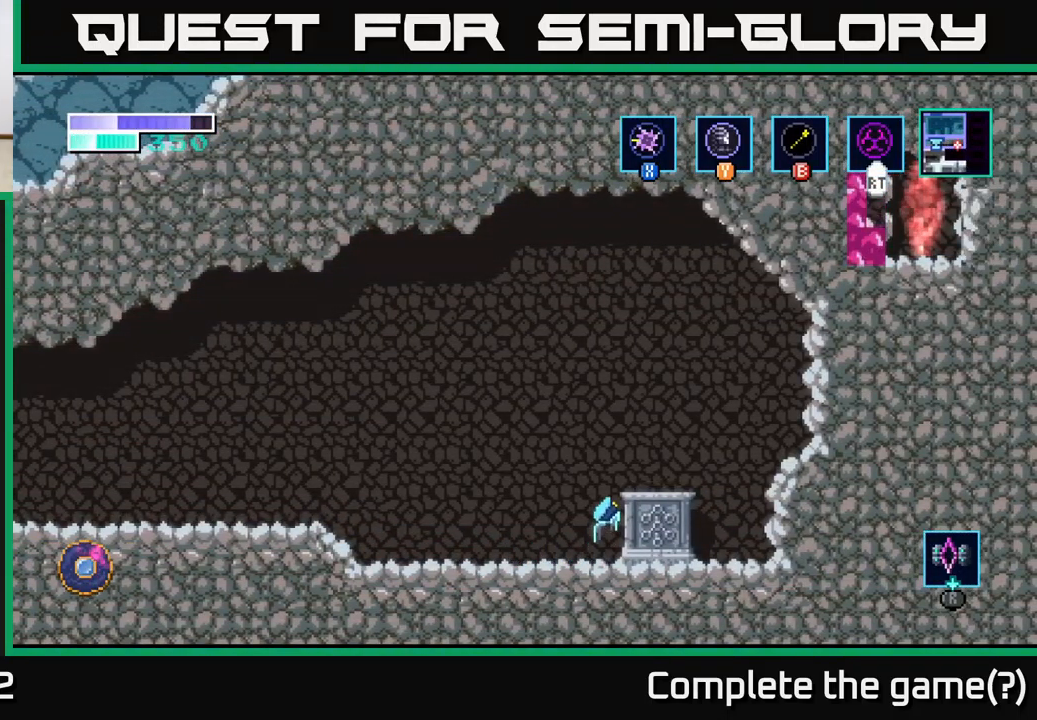
{"buttons": [], "left_stick": "center", "right_stick": "center", "events": [[84, "left_stick", "right"], [150, "A", "up"], [267, "left_stick", "center"]]}
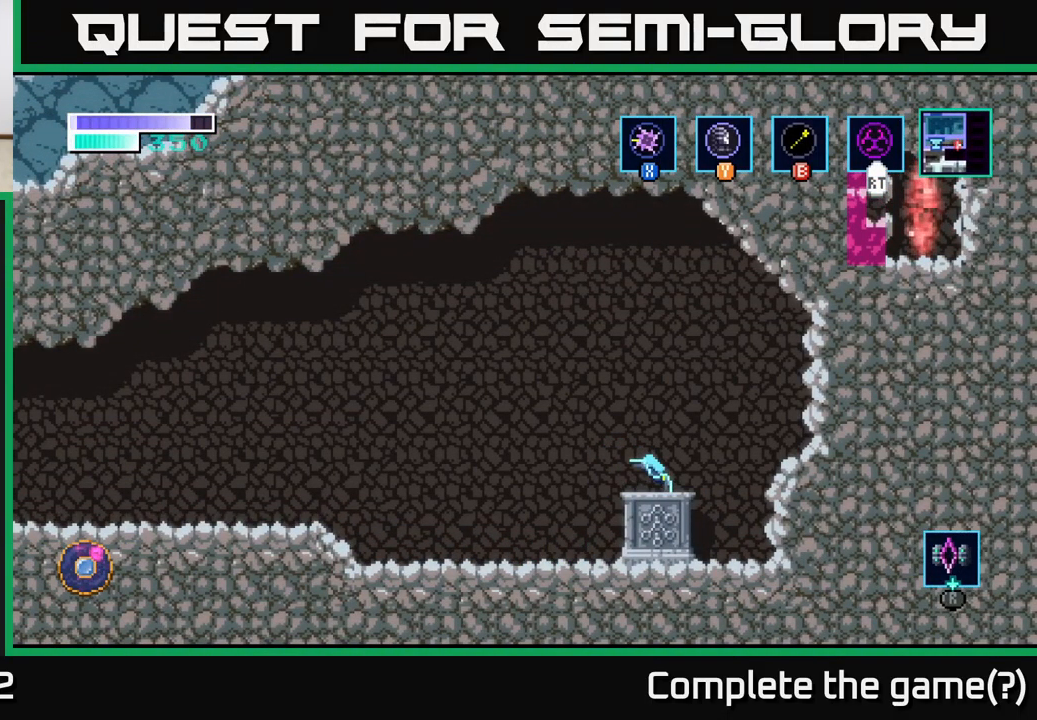
{"buttons": [], "left_stick": "center", "right_stick": "center", "events": [[84, "left_stick", "right"], [200, "left_stick", "center"]]}
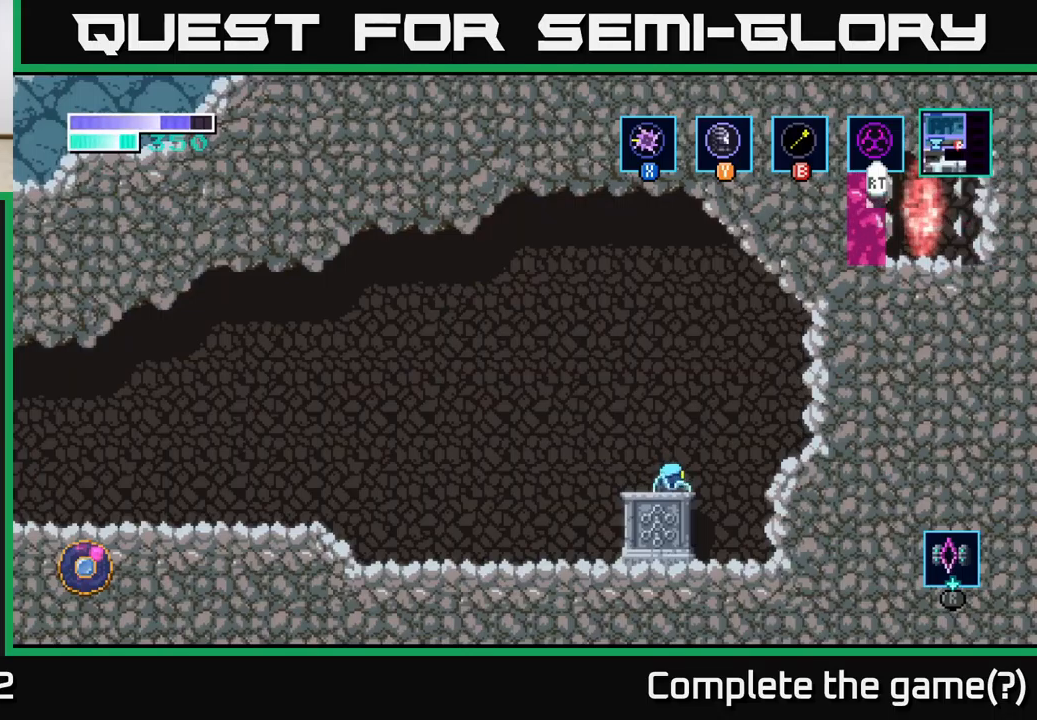
{"buttons": [], "left_stick": "center", "right_stick": "center", "events": [[100, "left_stick", "left"], [167, "left_stick", "center"]]}
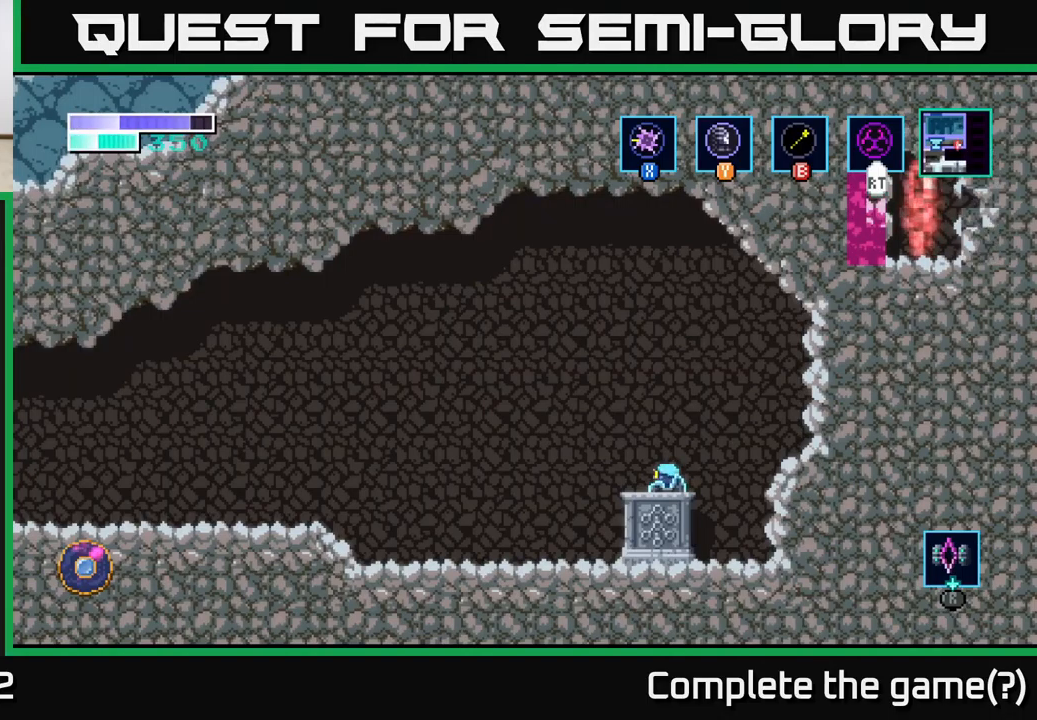
{"buttons": [], "left_stick": "center", "right_stick": "center", "events": [[200, "left_stick", "left"], [300, "left_stick", "center"]]}
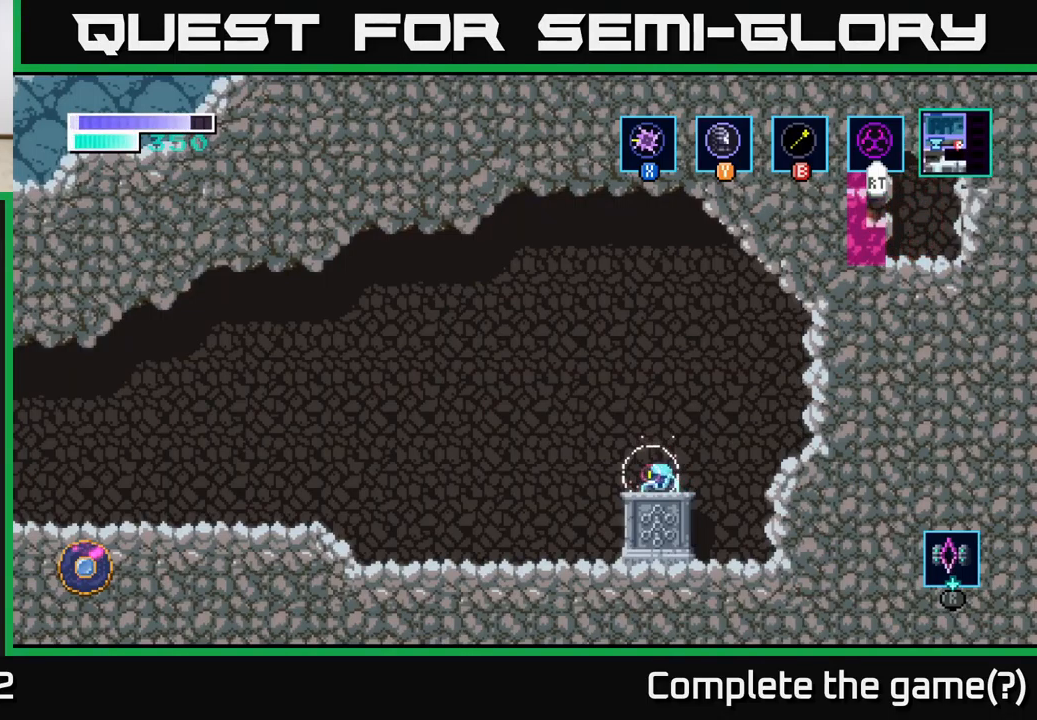
{"buttons": [], "left_stick": "center", "right_stick": "center", "events": []}
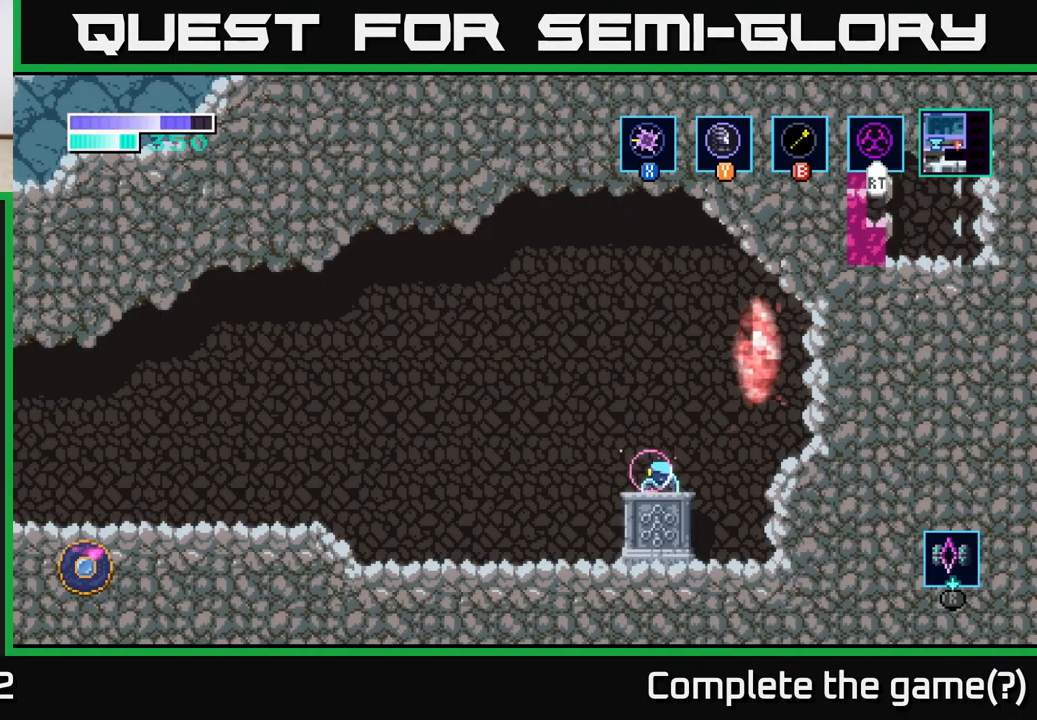
{"buttons": [], "left_stick": "center", "right_stick": "center", "events": []}
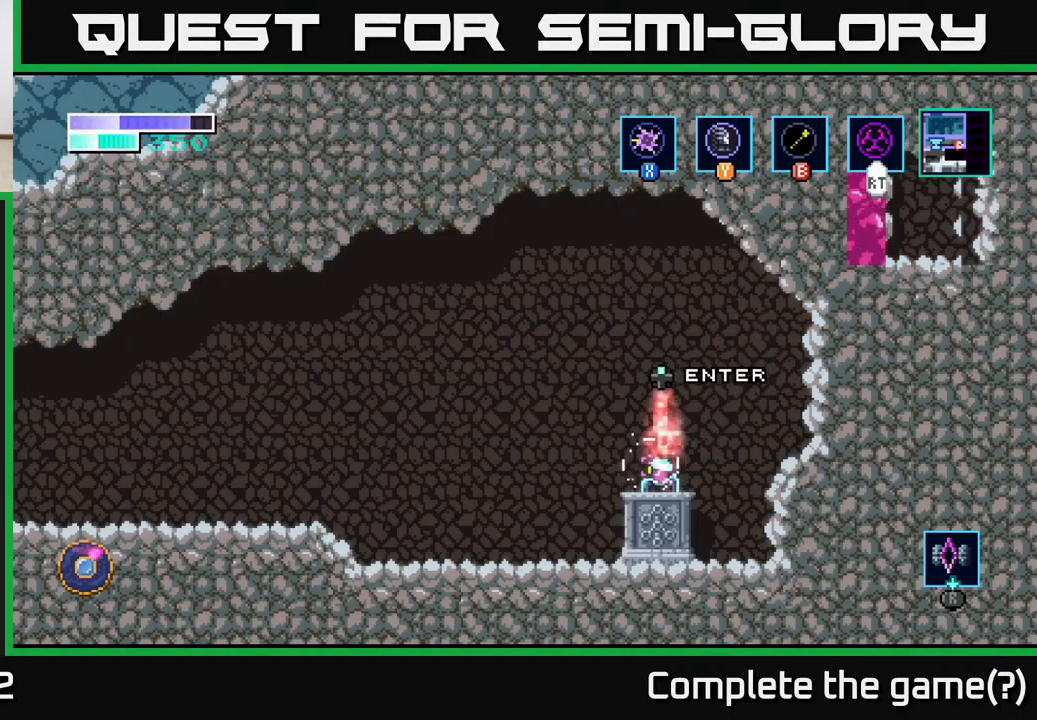
{"buttons": [], "left_stick": "center", "right_stick": "center", "events": [[300, "left_stick", "up"], [434, "left_stick", "center"]]}